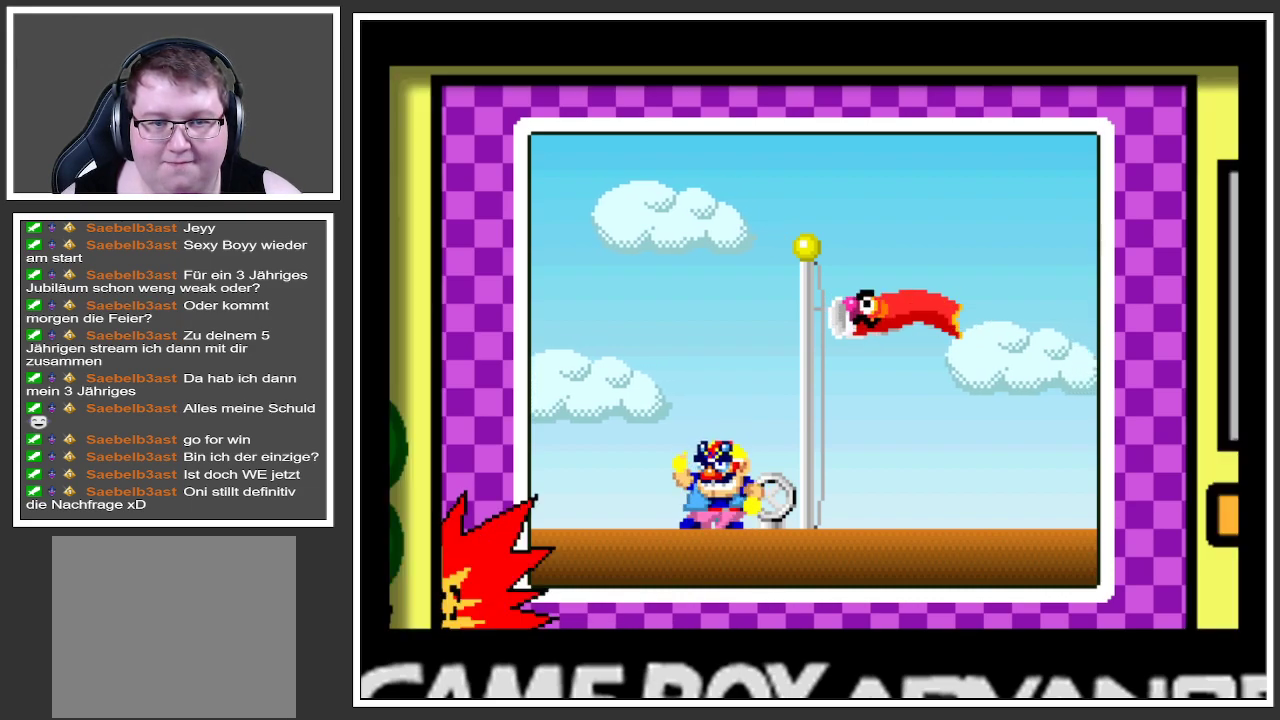
Gameplay with a controller (Xbox layout); each line is a JSON object with the inputs held at the frame after it. "events" lists button and stick changes between this image and that frame as [ms after this image, input, new state], when the widget could be followed in between. Not read: L3 R3.
{"buttons": [], "left_stick": "center", "right_stick": "center", "events": []}
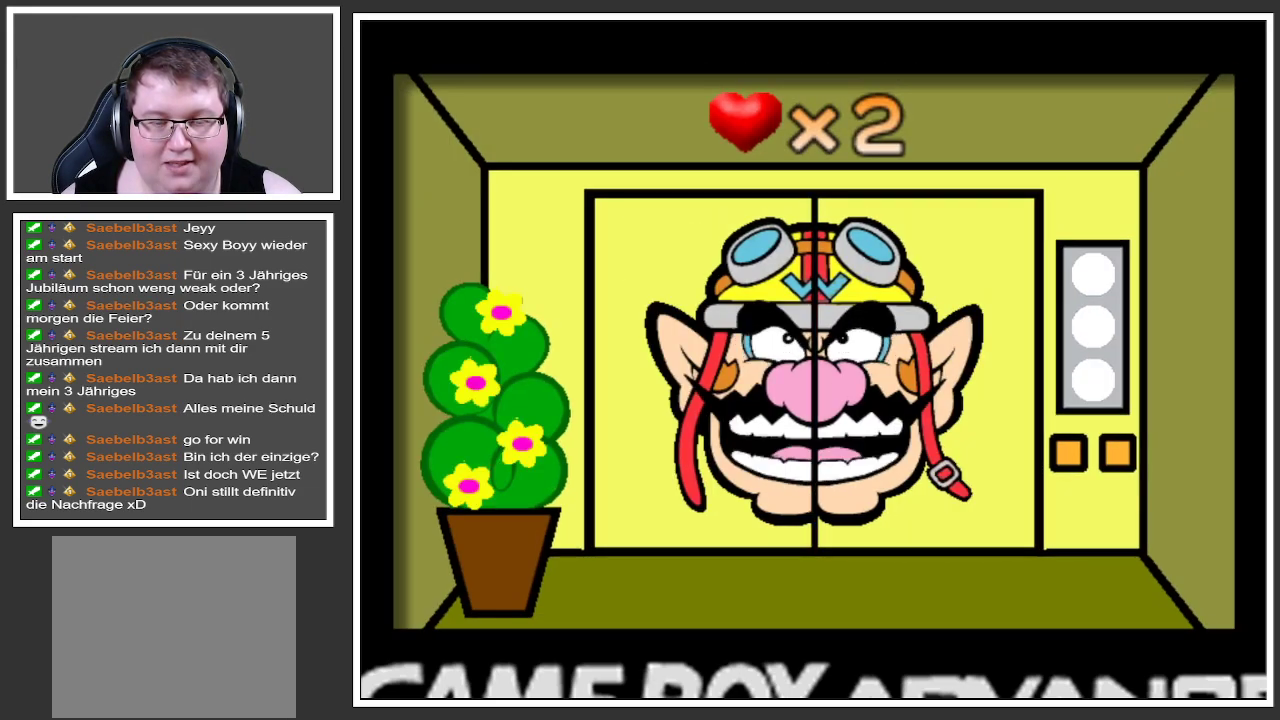
{"buttons": [], "left_stick": "center", "right_stick": "center", "events": []}
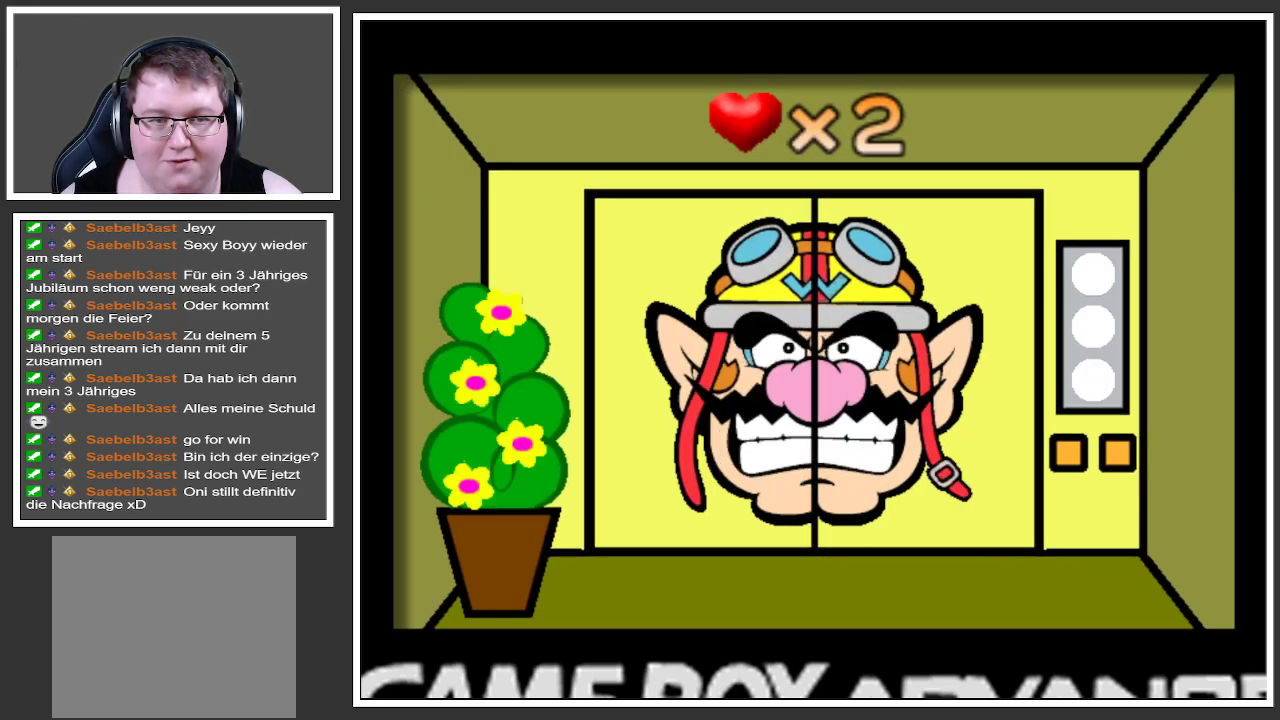
{"buttons": [], "left_stick": "center", "right_stick": "center", "events": []}
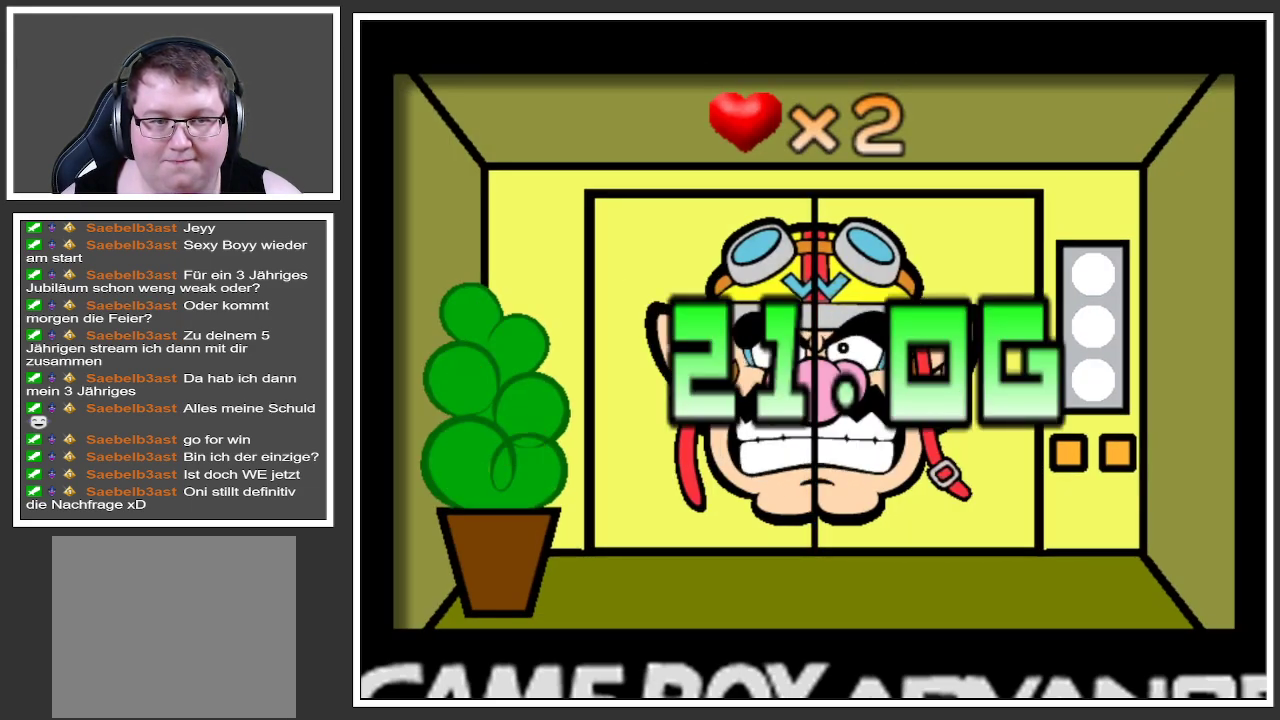
{"buttons": [], "left_stick": "center", "right_stick": "center", "events": []}
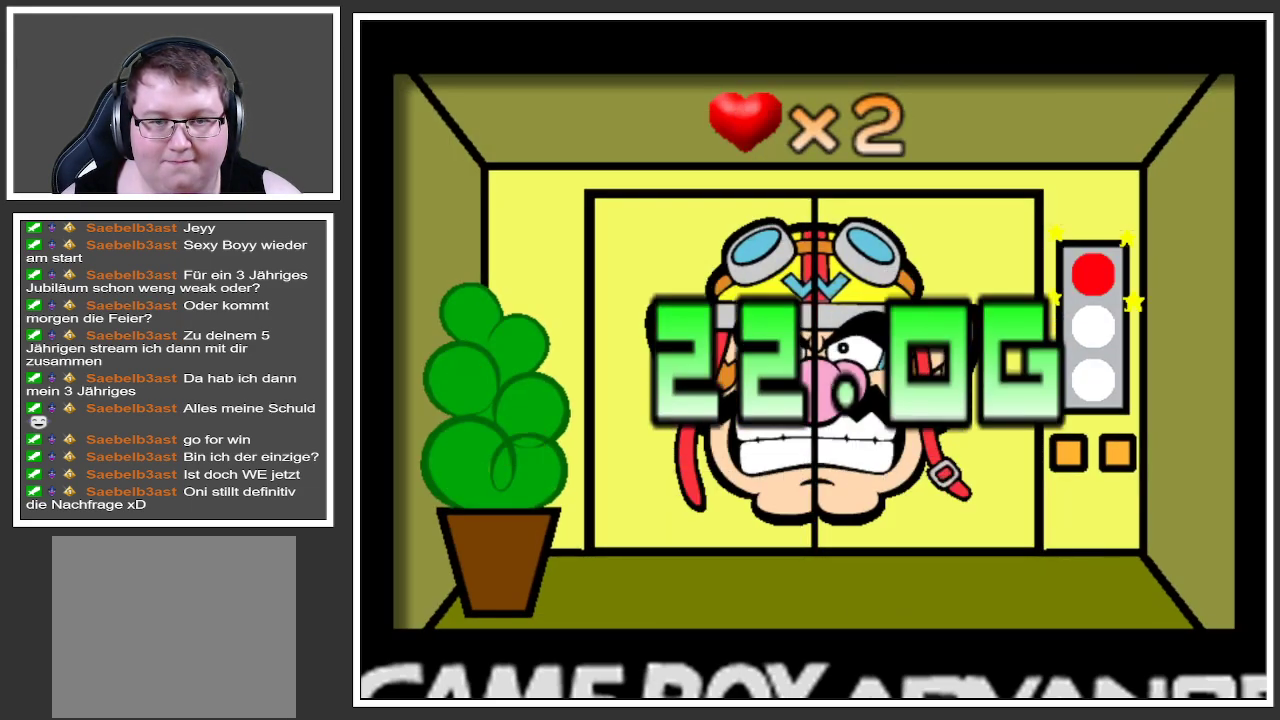
{"buttons": [], "left_stick": "center", "right_stick": "center", "events": []}
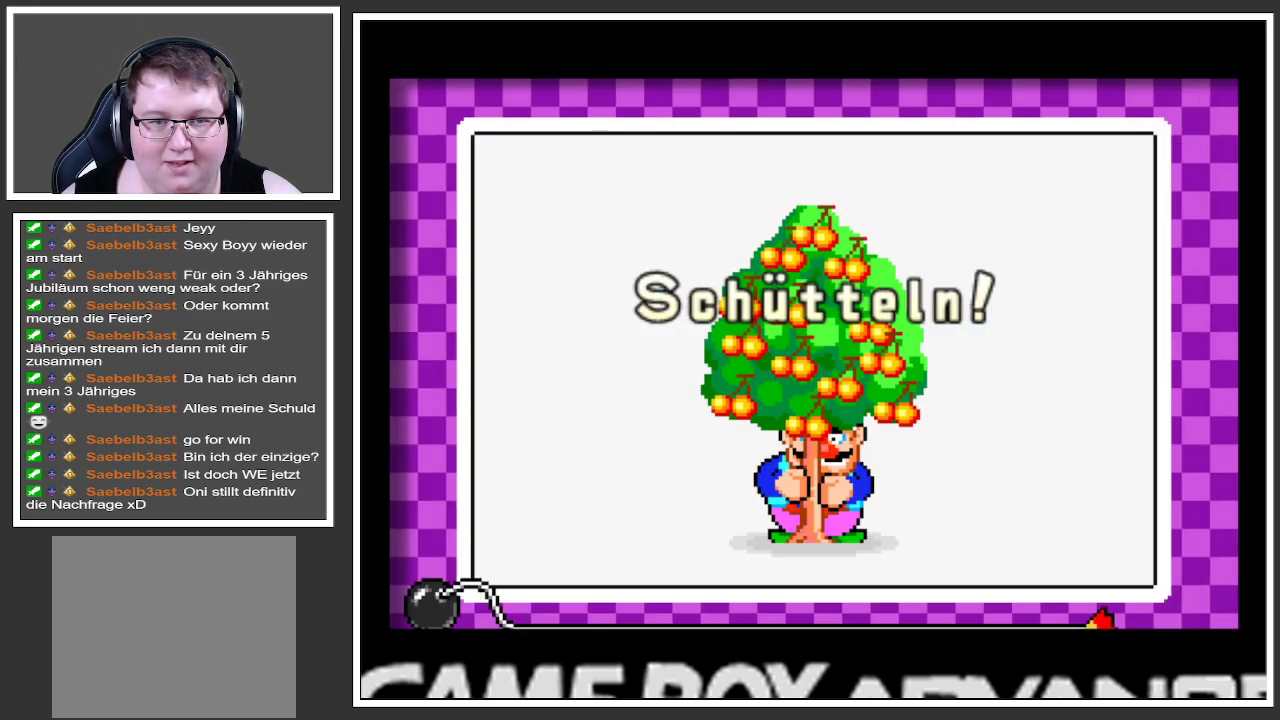
{"buttons": [], "left_stick": "right", "right_stick": "center", "events": [[150, "left_stick", "left"], [250, "left_stick", "down"], [300, "left_stick", "right"], [367, "left_stick", "left"], [484, "left_stick", "right"]]}
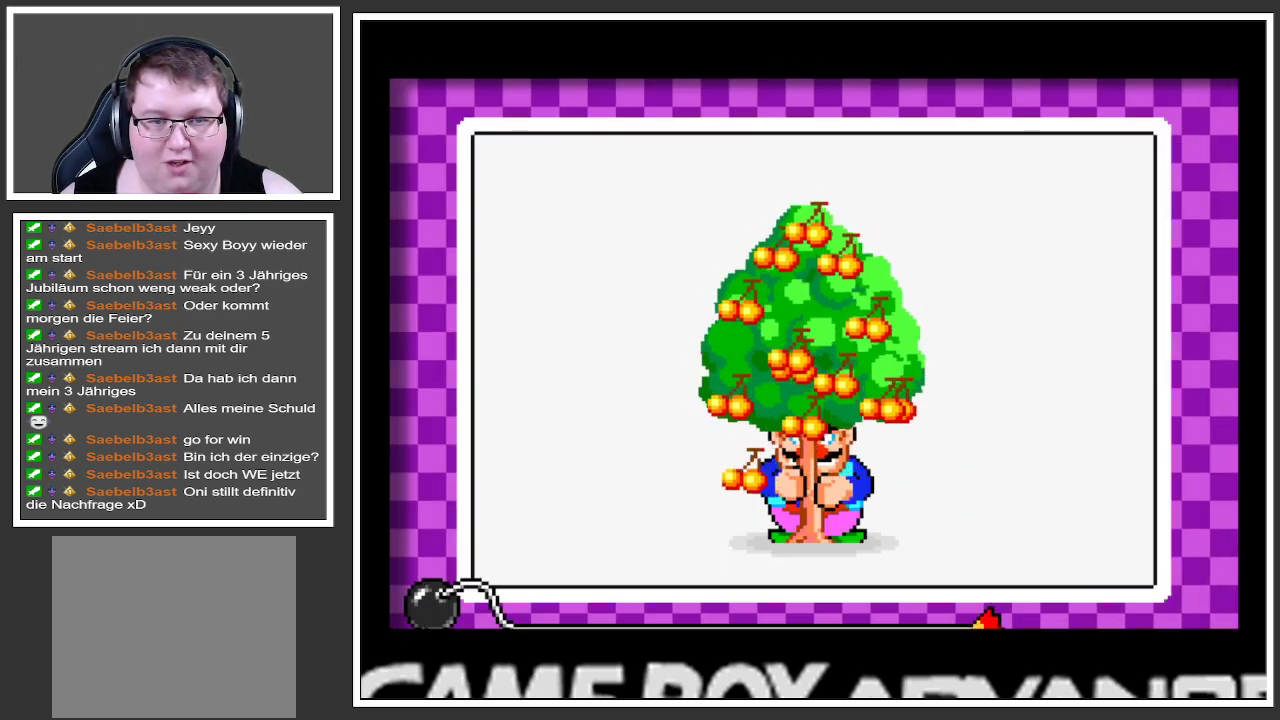
{"buttons": [], "left_stick": "up-left", "right_stick": "center", "events": [[67, "left_stick", "left"], [151, "left_stick", "right"], [234, "left_stick", "up-left"], [334, "left_stick", "right"], [434, "left_stick", "up-left"]]}
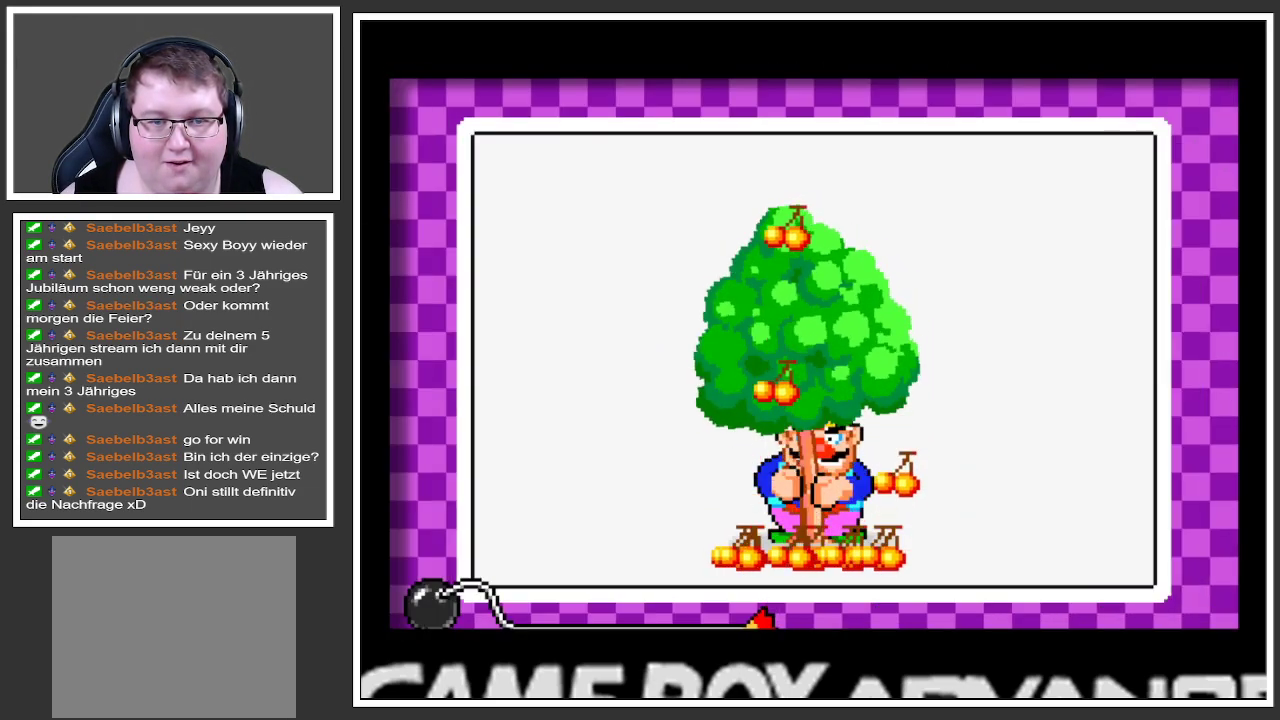
{"buttons": [], "left_stick": "right", "right_stick": "center", "events": [[50, "left_stick", "right"], [133, "left_stick", "up-left"], [234, "left_stick", "down-right"], [300, "left_stick", "up-left"], [417, "left_stick", "down-right"], [500, "left_stick", "right"]]}
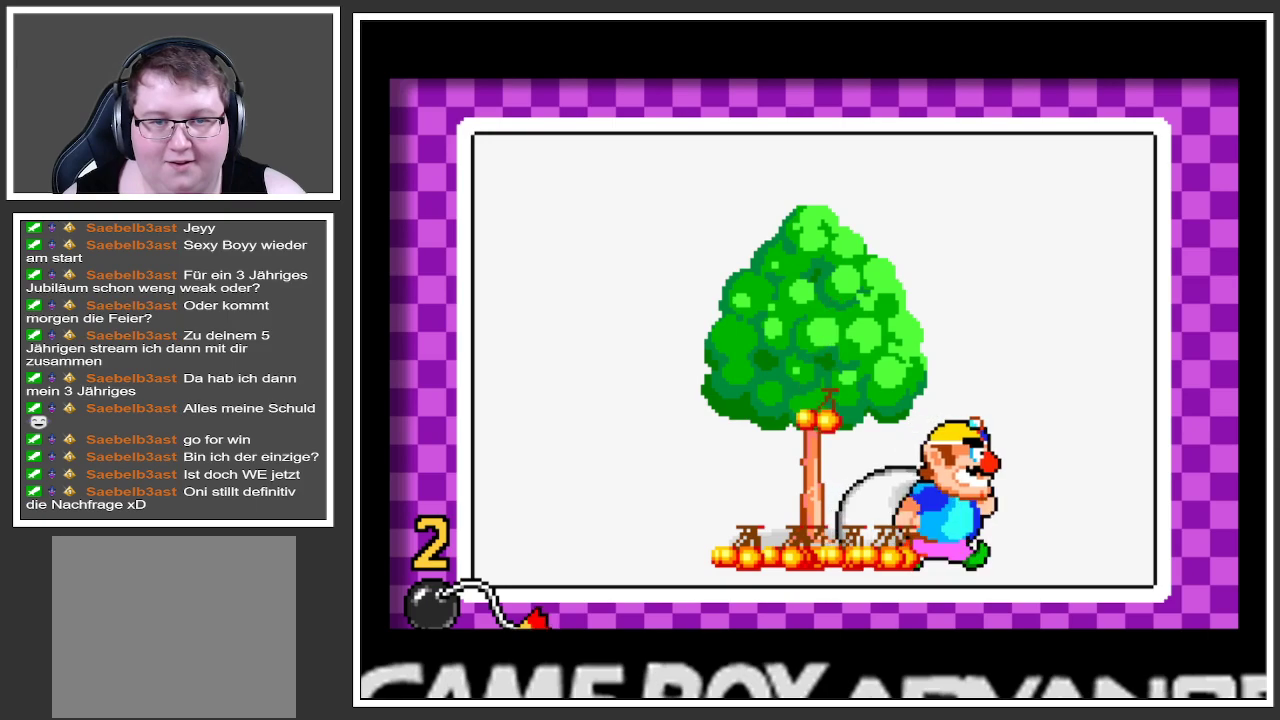
{"buttons": [], "left_stick": "center", "right_stick": "center", "events": [[151, "left_stick", "center"]]}
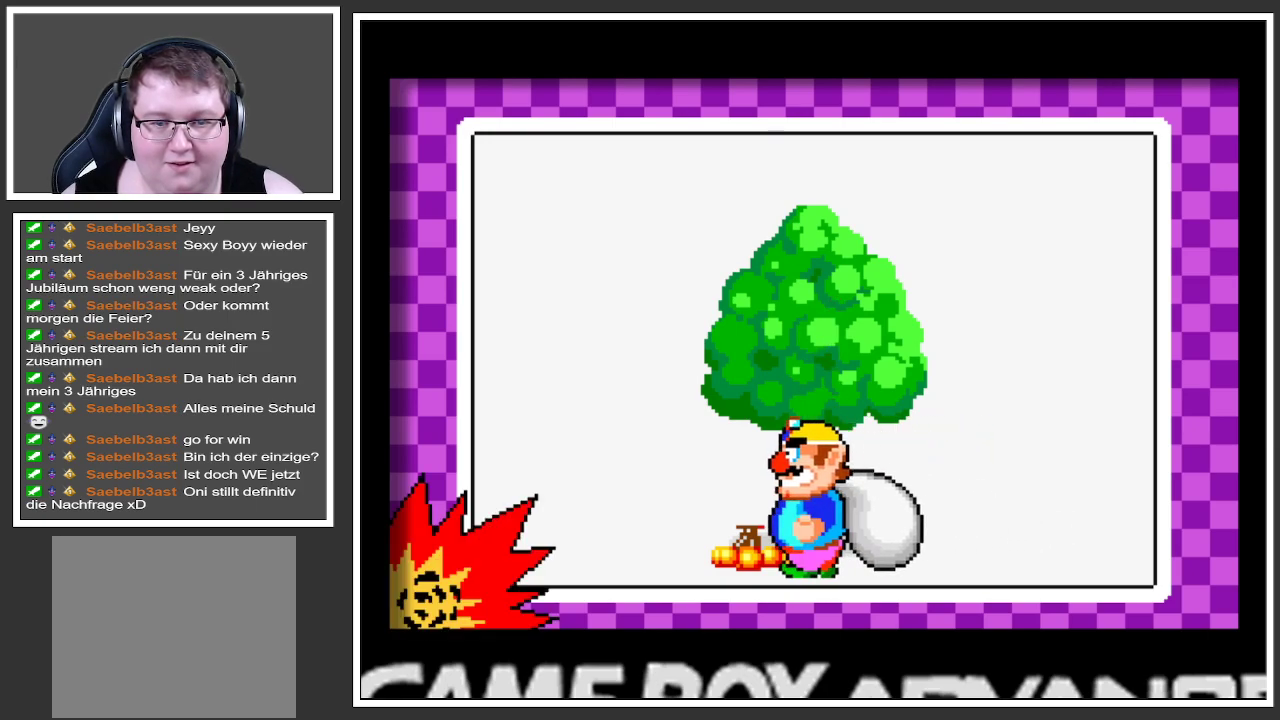
{"buttons": [], "left_stick": "center", "right_stick": "center", "events": []}
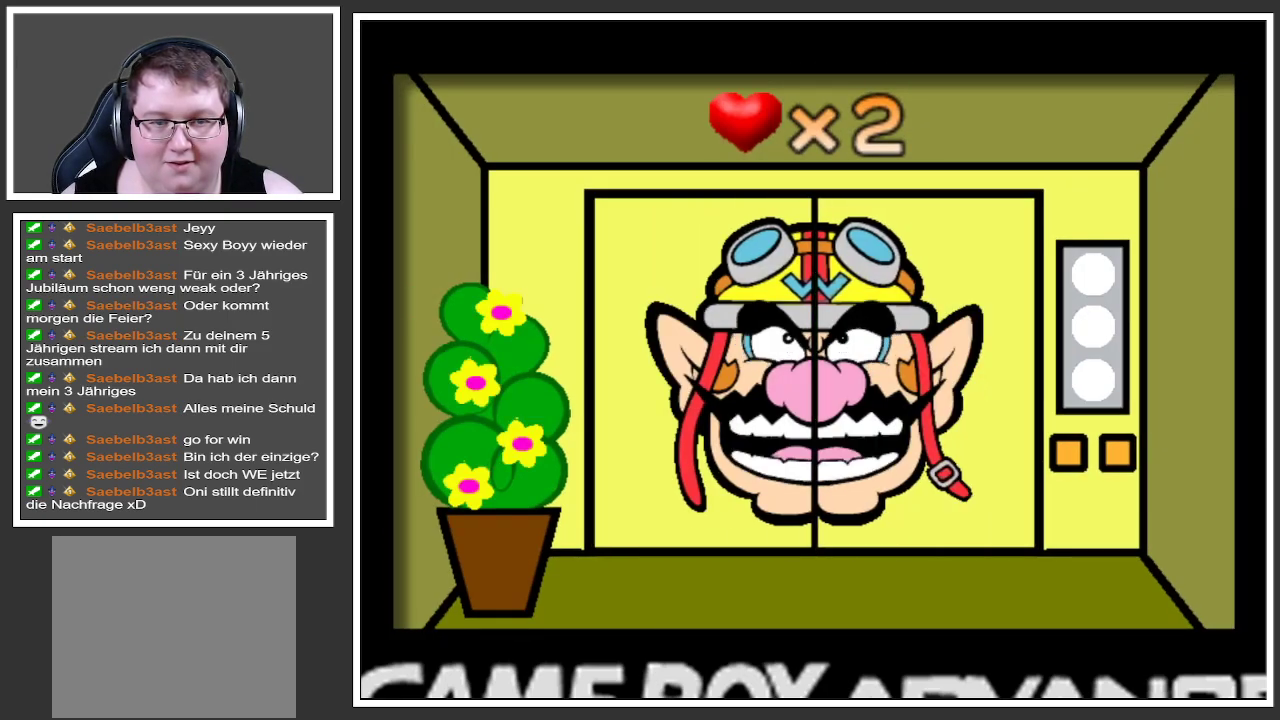
{"buttons": [], "left_stick": "center", "right_stick": "center", "events": []}
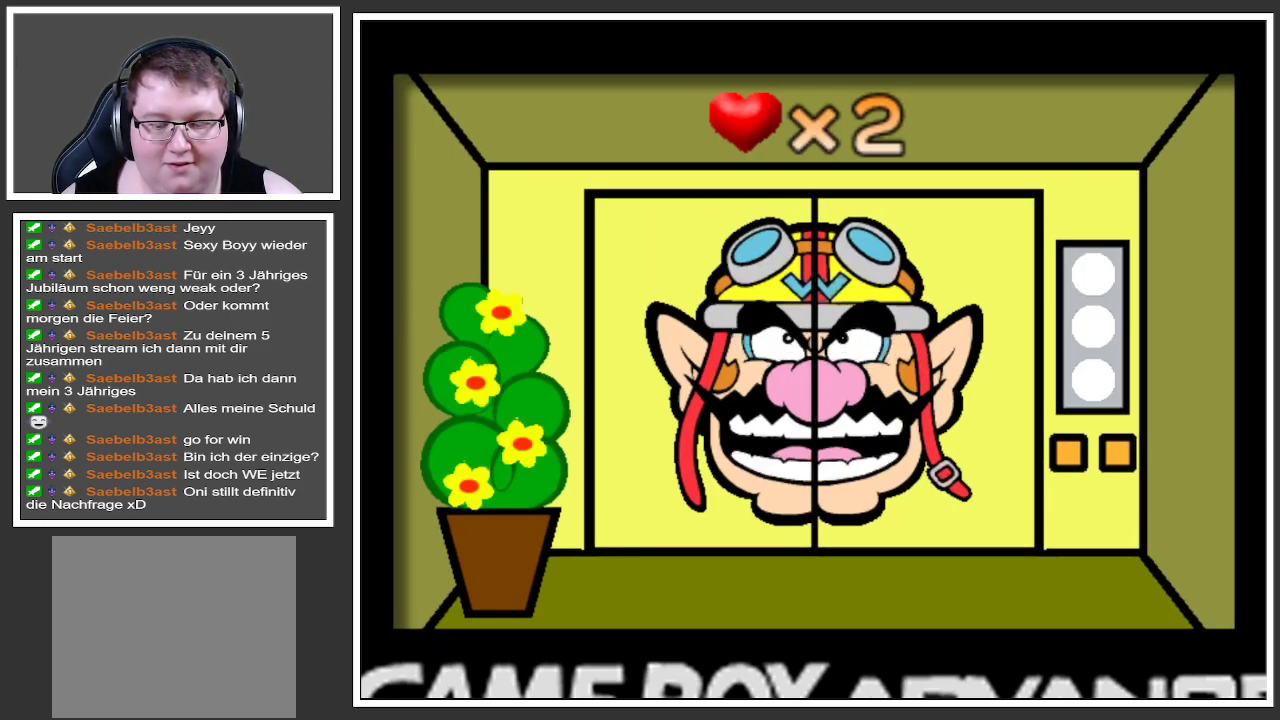
{"buttons": [], "left_stick": "center", "right_stick": "center", "events": []}
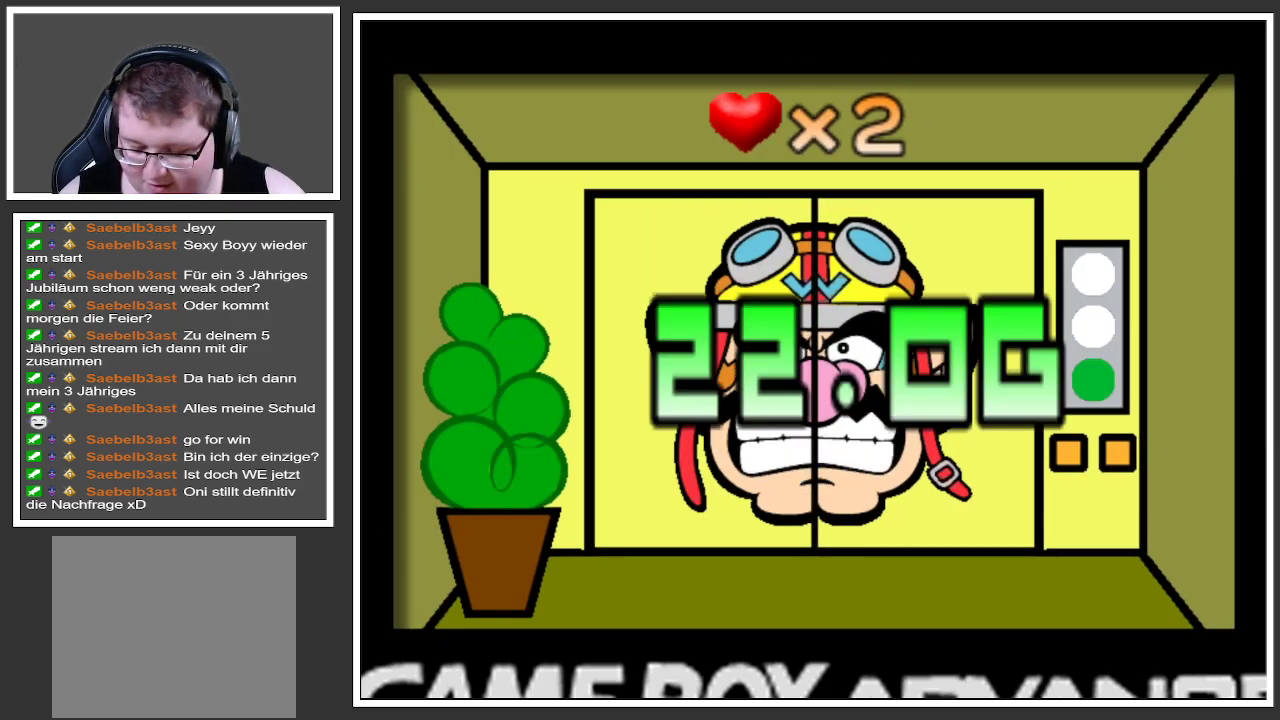
{"buttons": [], "left_stick": "center", "right_stick": "center", "events": []}
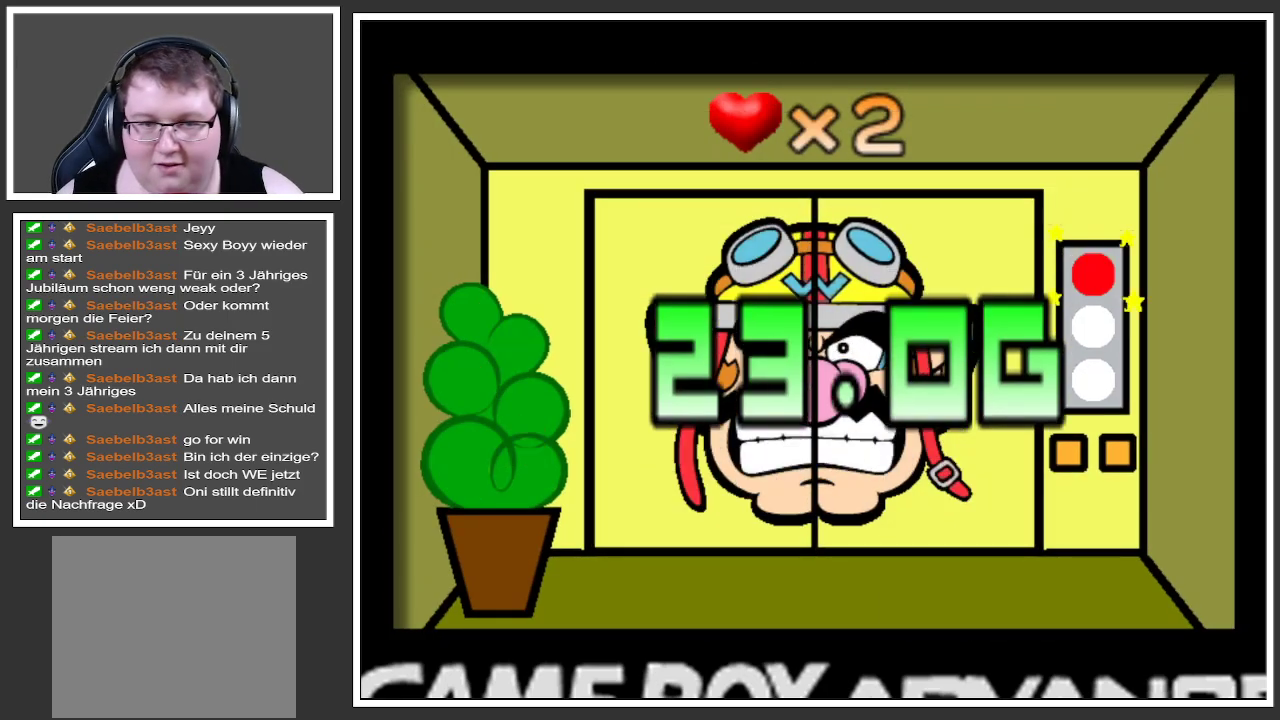
{"buttons": [], "left_stick": "center", "right_stick": "center", "events": []}
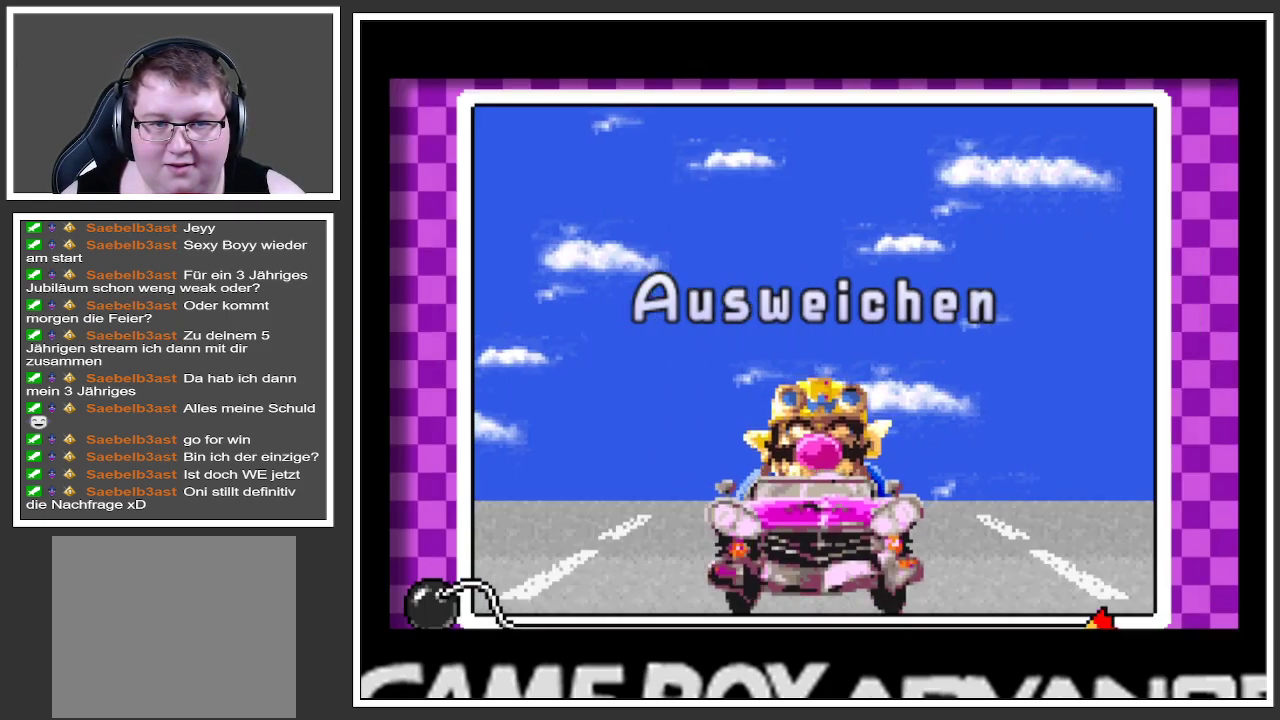
{"buttons": [], "left_stick": "center", "right_stick": "center", "events": [[284, "left_stick", "right"], [468, "left_stick", "center"]]}
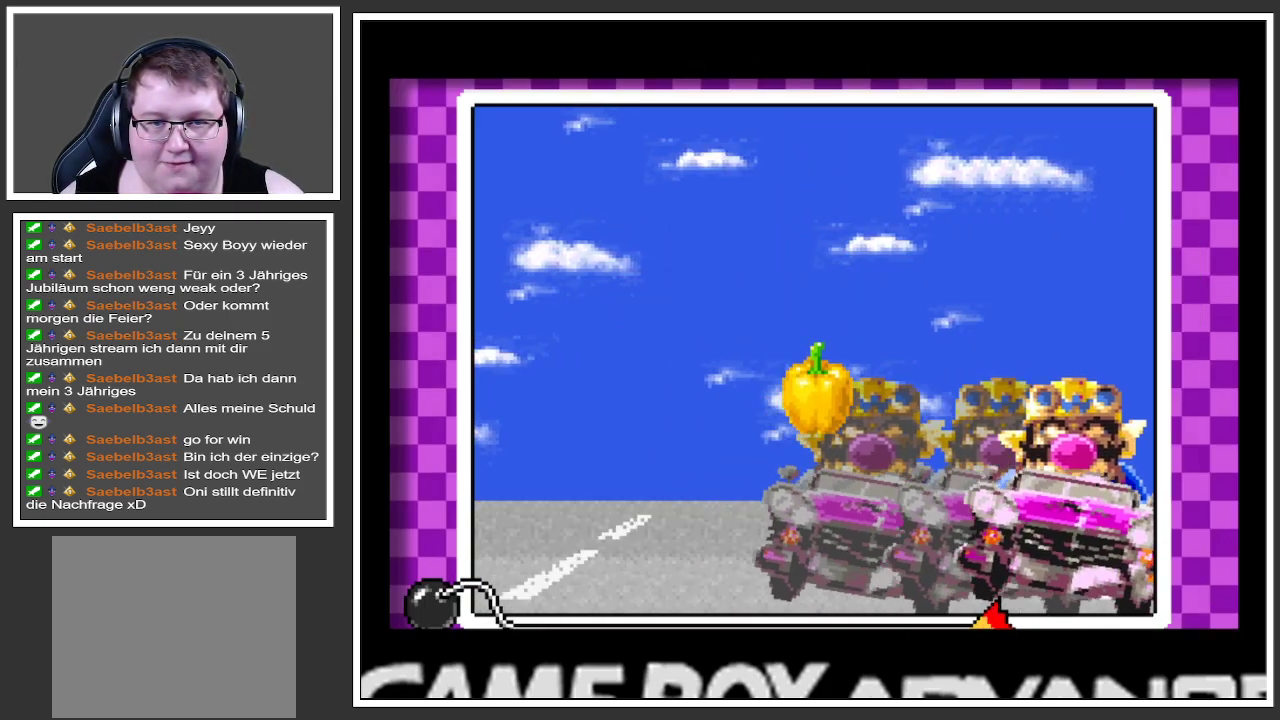
{"buttons": [], "left_stick": "center", "right_stick": "center", "events": [[217, "left_stick", "left"], [400, "left_stick", "center"]]}
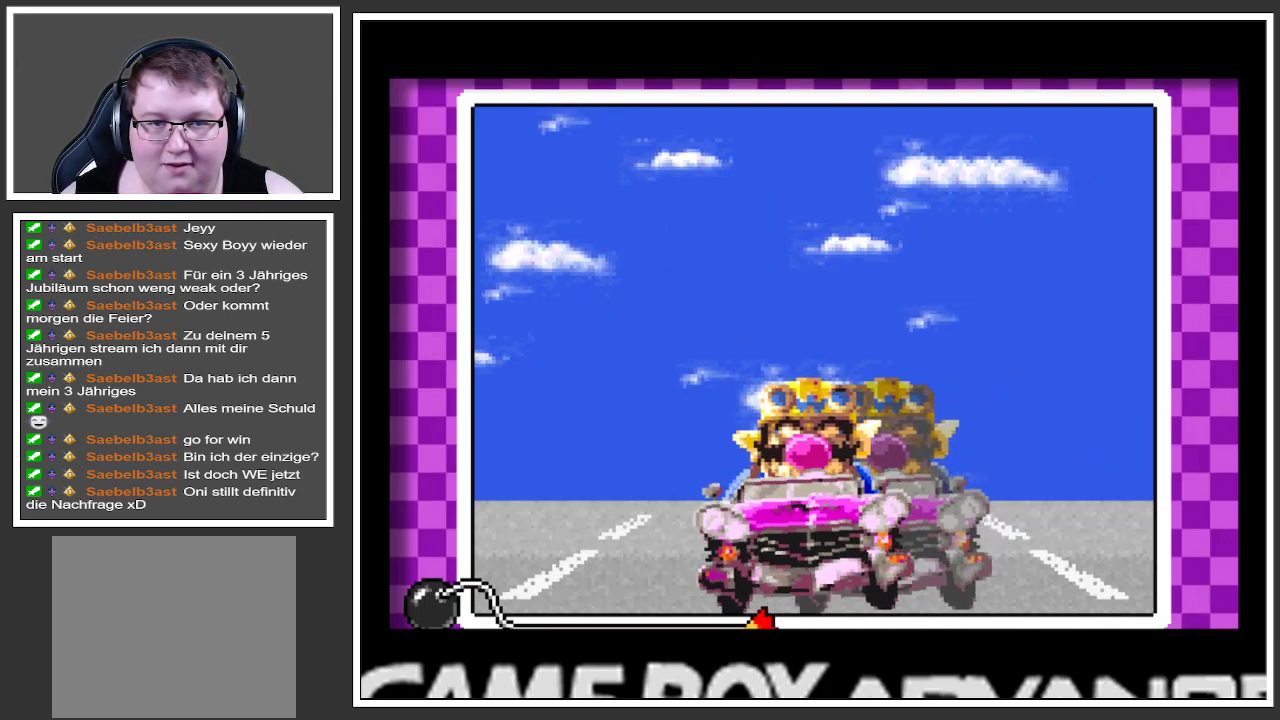
{"buttons": [], "left_stick": "left", "right_stick": "center", "events": [[401, "left_stick", "left"]]}
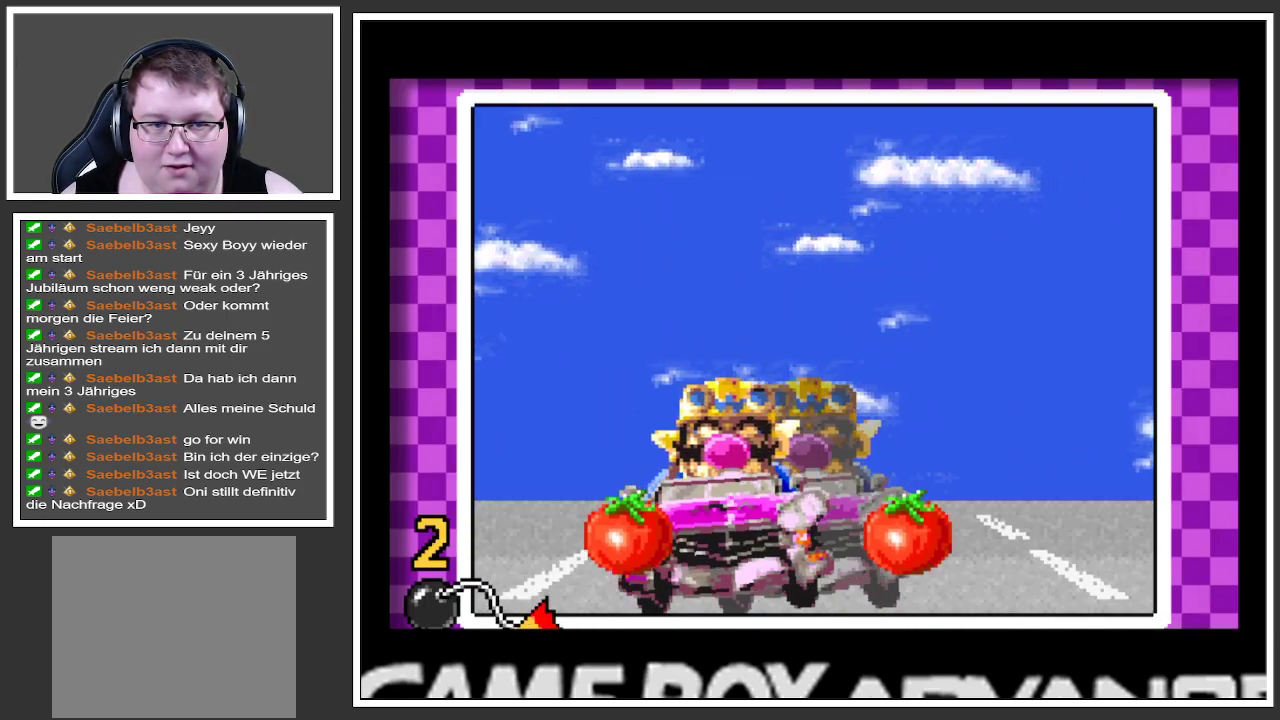
{"buttons": [], "left_stick": "up-right", "right_stick": "center", "events": [[17, "left_stick", "center"], [500, "left_stick", "up-right"]]}
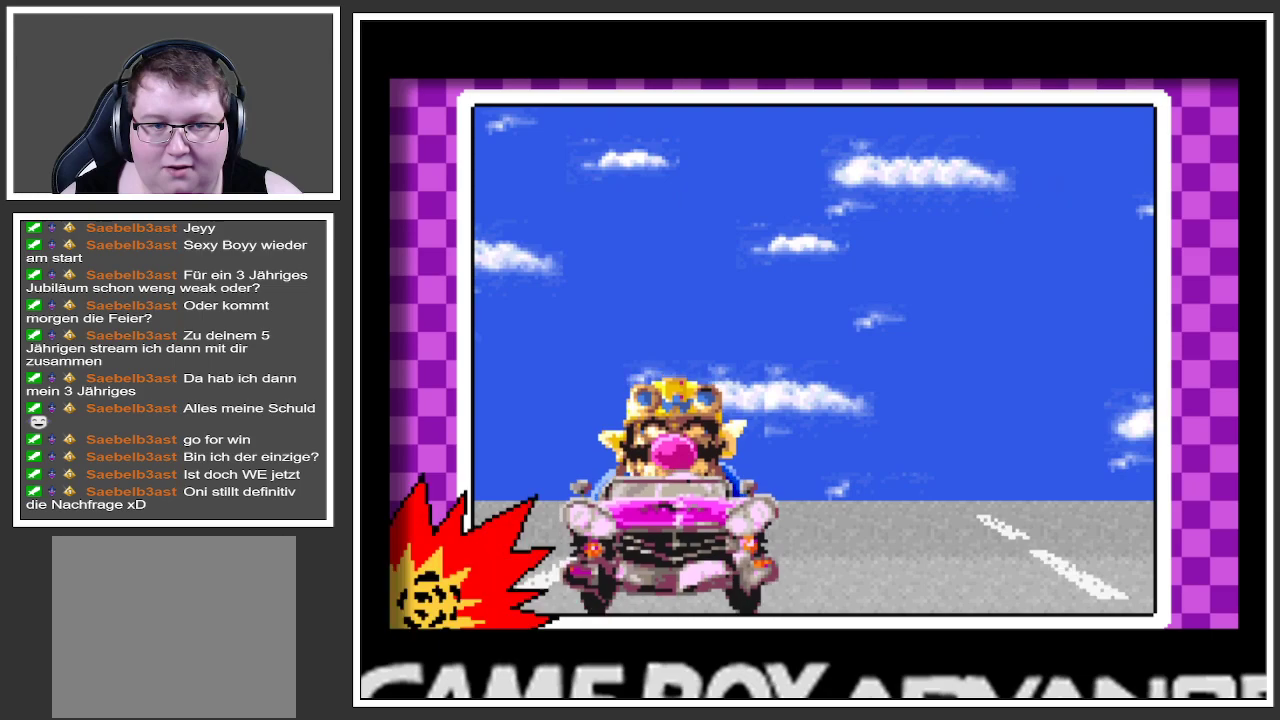
{"buttons": [], "left_stick": "center", "right_stick": "center", "events": [[17, "left_stick", "right"], [151, "left_stick", "center"]]}
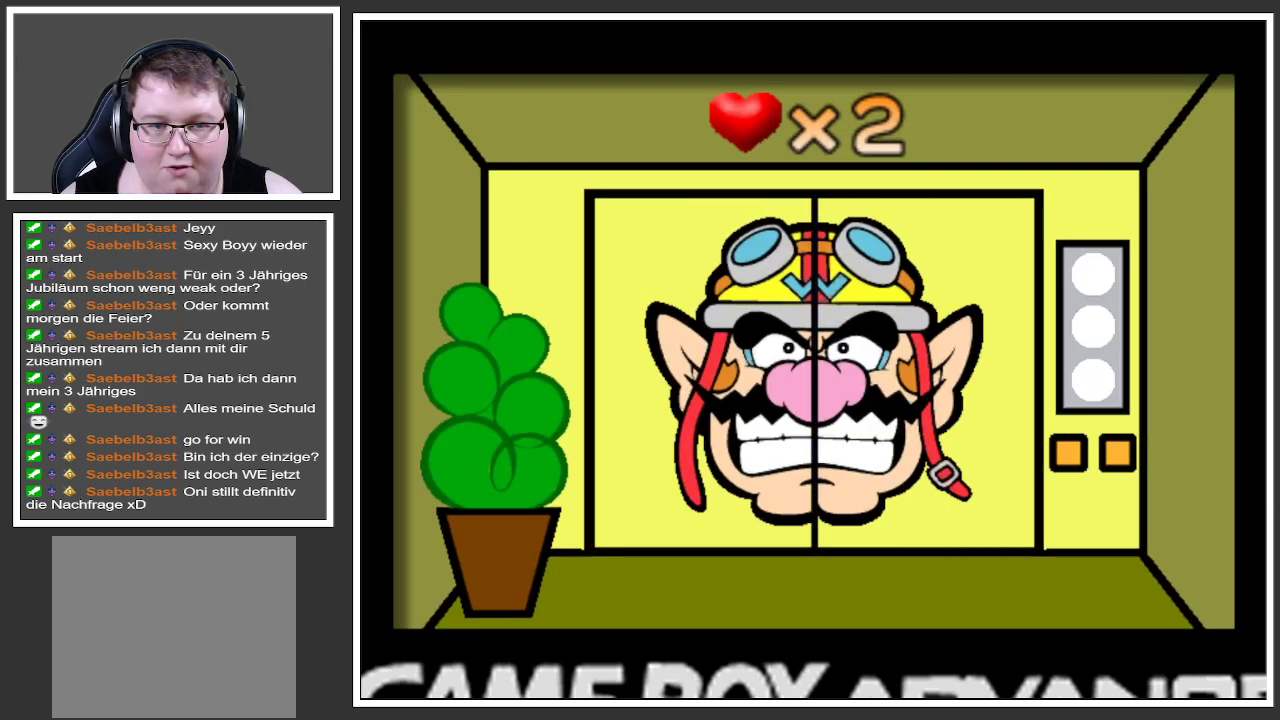
{"buttons": [], "left_stick": "center", "right_stick": "center", "events": []}
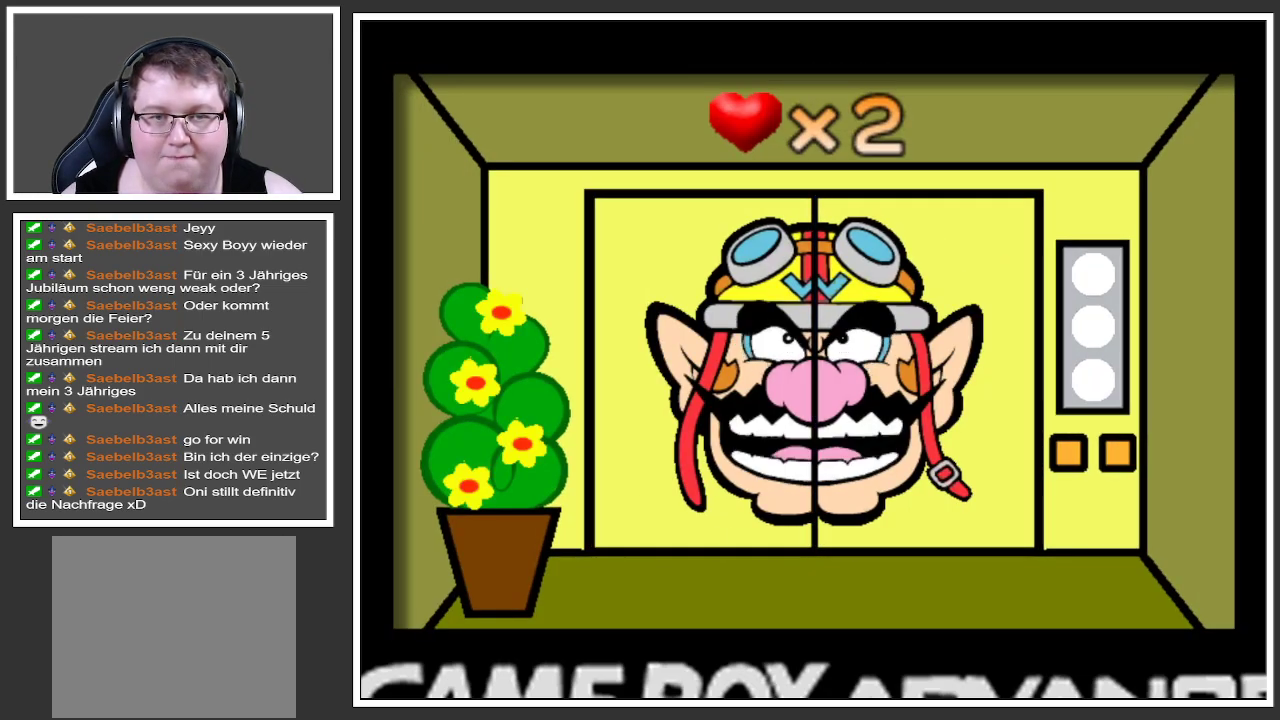
{"buttons": [], "left_stick": "center", "right_stick": "center", "events": []}
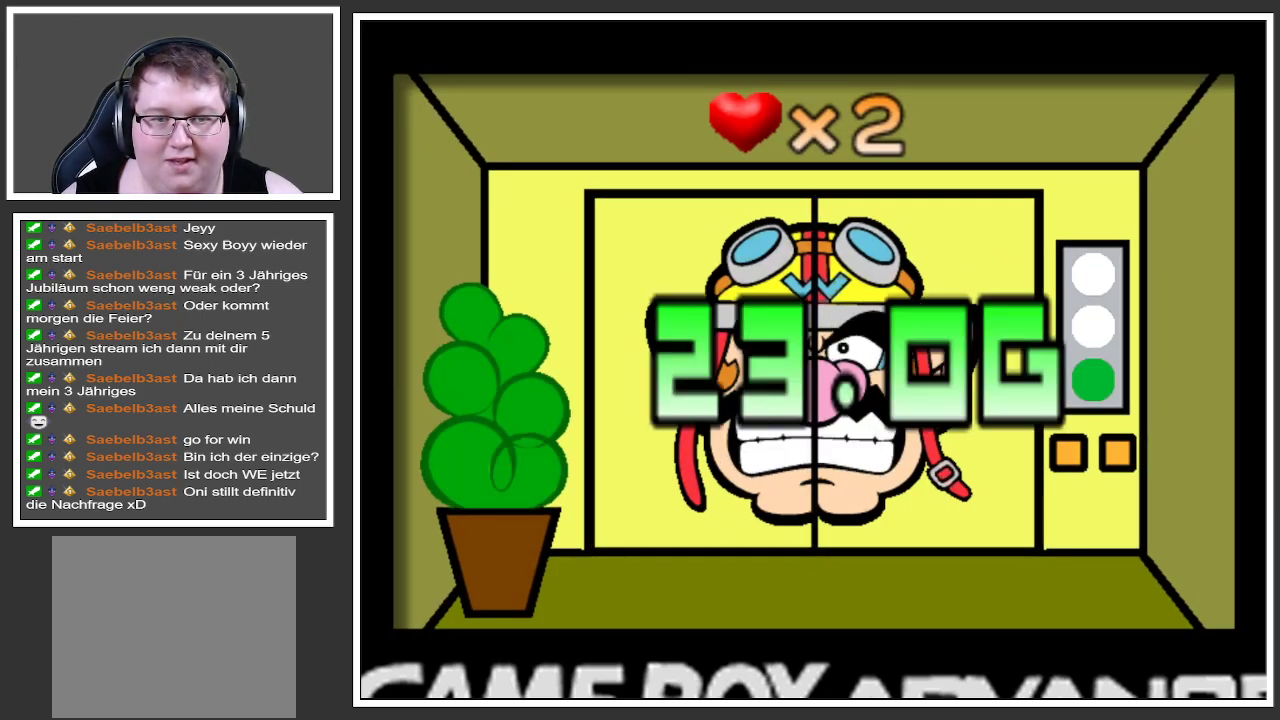
{"buttons": [], "left_stick": "center", "right_stick": "center", "events": []}
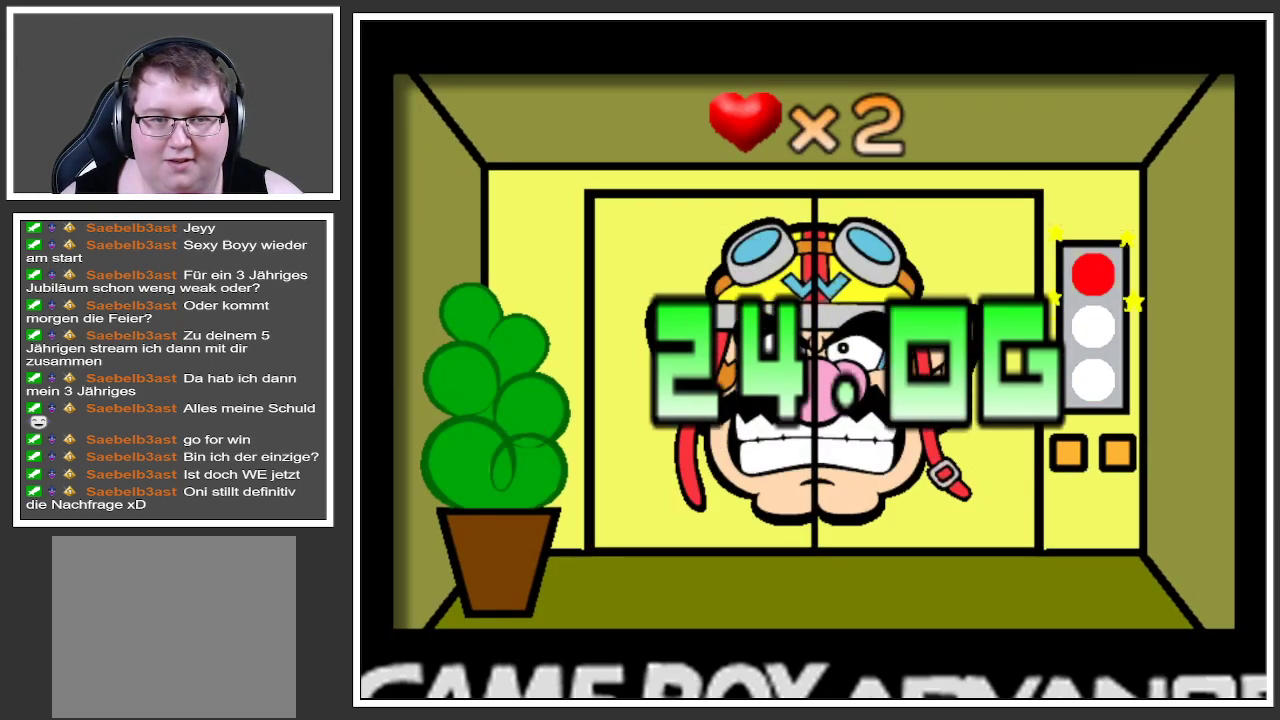
{"buttons": [], "left_stick": "center", "right_stick": "center", "events": []}
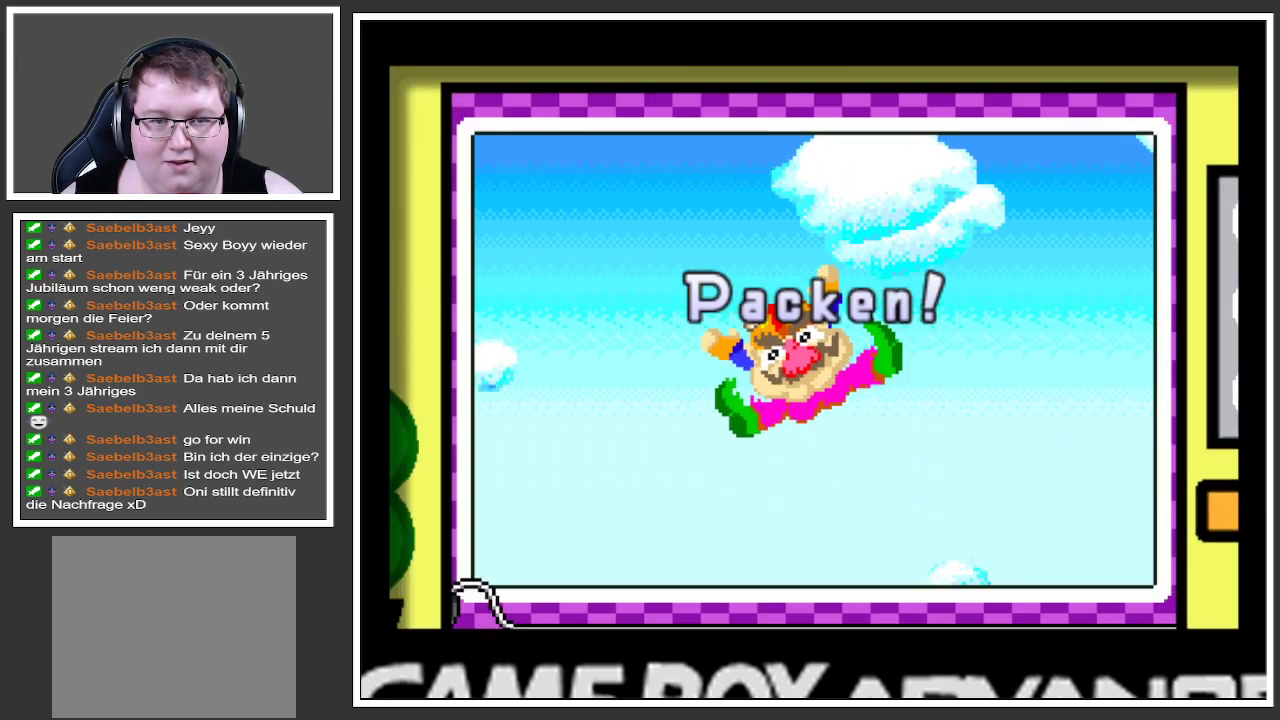
{"buttons": [], "left_stick": "center", "right_stick": "center", "events": []}
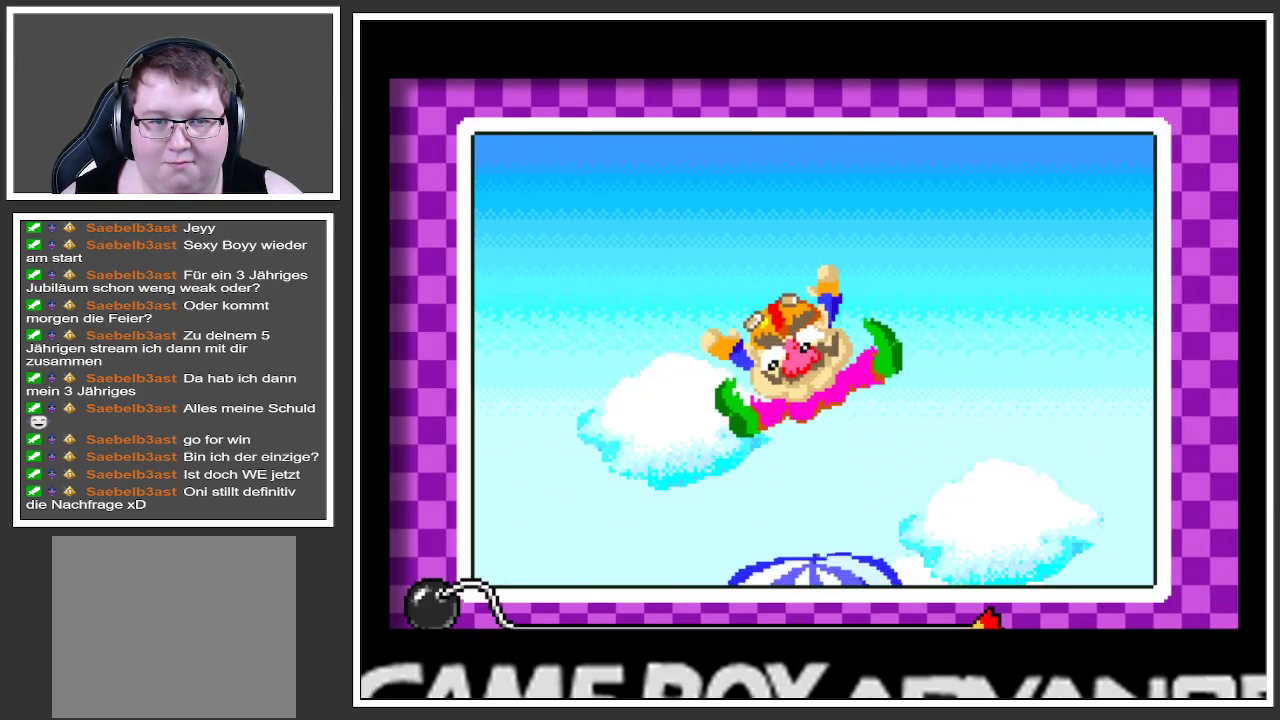
{"buttons": [], "left_stick": "center", "right_stick": "center", "events": []}
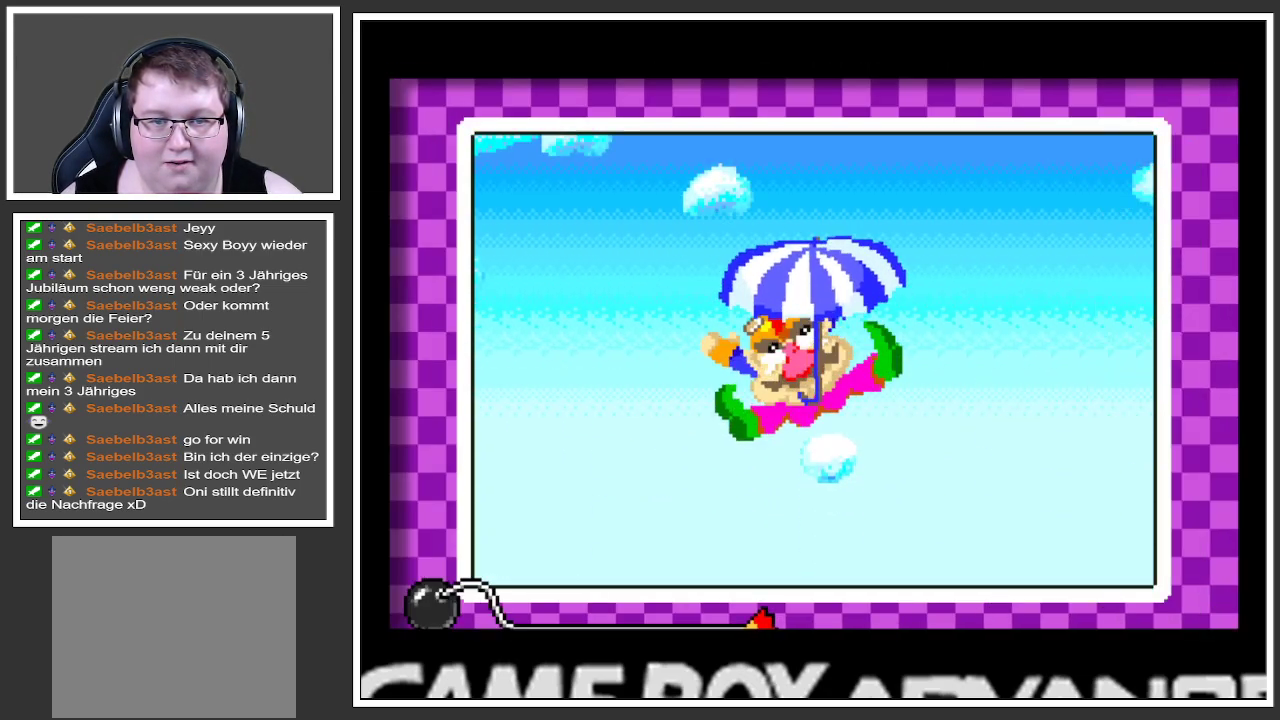
{"buttons": [], "left_stick": "center", "right_stick": "center", "events": [[17, "A", "down"], [167, "A", "up"]]}